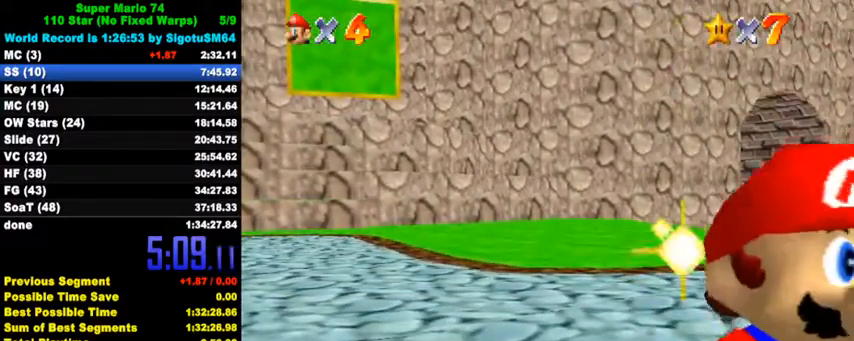
Gameplay with keyboard; each line is a JSON object with the keys held at the frame after it. "events" lists presses ("down") and releases ("up") of "a", "c", "ctrl", "d", "down", "left", "return", "right", "s", "shift", "up", "w", "x" and "y" between this image and that frame as [ms after this image, input, new state], when the widget could be followed in between. No other keys are recorded. Mouse input is not recorded.
{"keys": [], "events": [[233, "ctrl", "up"], [400, "return", "down"], [500, "return", "up"]]}
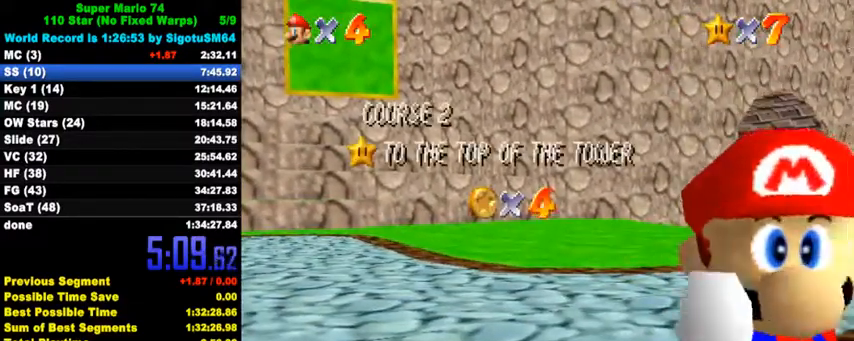
{"keys": [], "events": []}
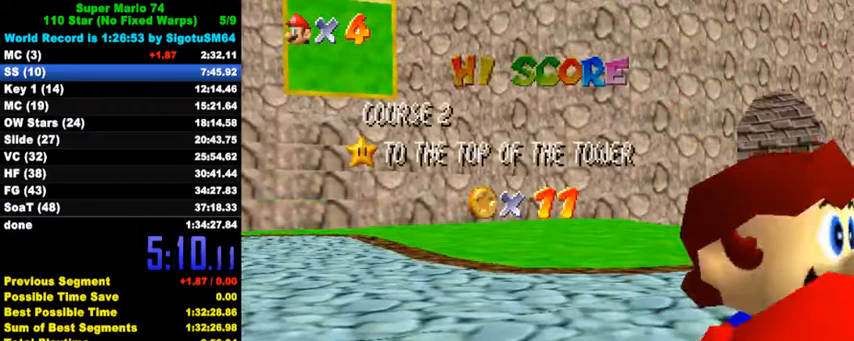
{"keys": [], "events": []}
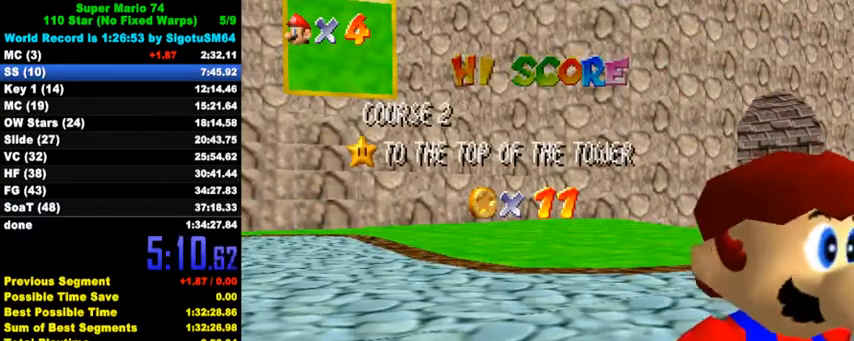
{"keys": [], "events": []}
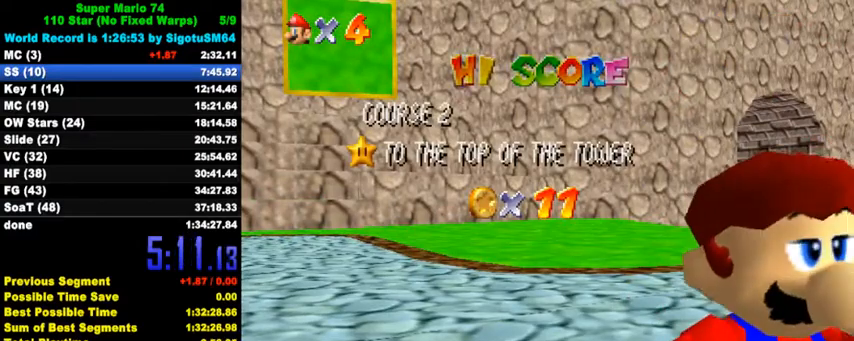
{"keys": [], "events": []}
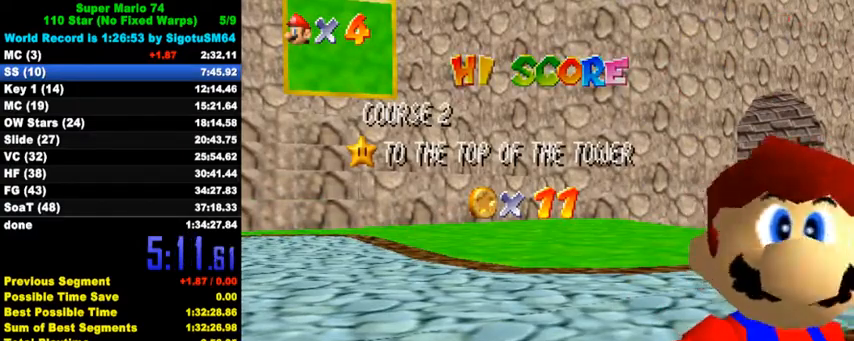
{"keys": ["down"], "events": [[367, "down", "down"], [467, "down", "up"], [500, "down", "down"]]}
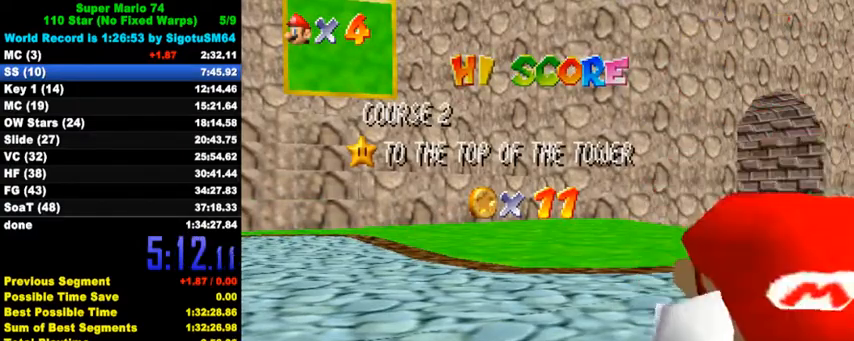
{"keys": [], "events": [[67, "down", "up"], [133, "down", "down"], [167, "down", "up"], [233, "down", "down"], [267, "down", "up"], [333, "down", "down"], [367, "down", "up"], [433, "down", "down"], [467, "down", "up"]]}
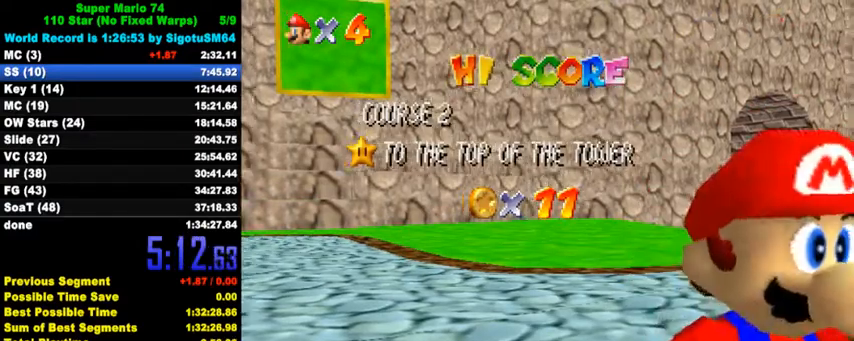
{"keys": ["down", "shift"], "events": [[33, "down", "down"], [67, "down", "up"], [133, "down", "down"], [200, "down", "up"], [233, "down", "down"], [300, "down", "up"], [333, "down", "down"], [367, "down", "up"], [433, "down", "down"], [433, "shift", "down"]]}
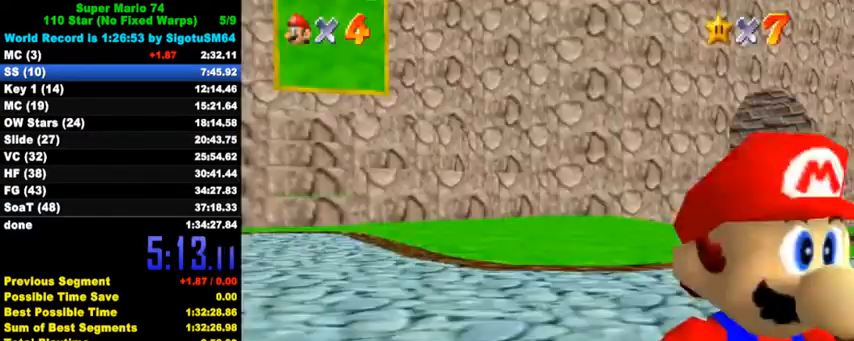
{"keys": ["down", "right"], "events": [[33, "shift", "up"], [233, "right", "down"], [300, "y", "down"], [367, "shift", "down"], [467, "y", "up"], [500, "shift", "up"]]}
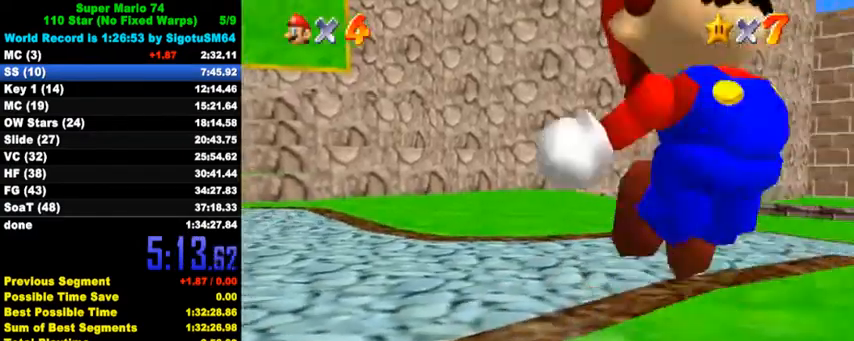
{"keys": ["a", "d", "right", "s"], "events": [[100, "c", "down"], [267, "c", "up"], [333, "a", "down"], [333, "s", "down"], [367, "d", "down"], [433, "down", "up"]]}
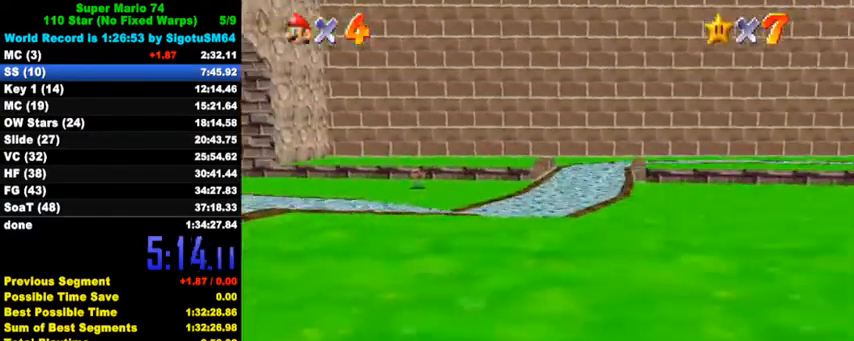
{"keys": ["up"], "events": [[33, "a", "up"], [33, "d", "up"], [33, "s", "up"], [100, "a", "down"], [100, "d", "down"], [100, "s", "down"], [200, "a", "up"], [200, "d", "up"], [200, "s", "up"], [233, "up", "down"], [267, "a", "down"], [267, "d", "down"], [267, "s", "down"], [400, "a", "up"], [400, "d", "up"], [400, "s", "up"], [433, "right", "up"]]}
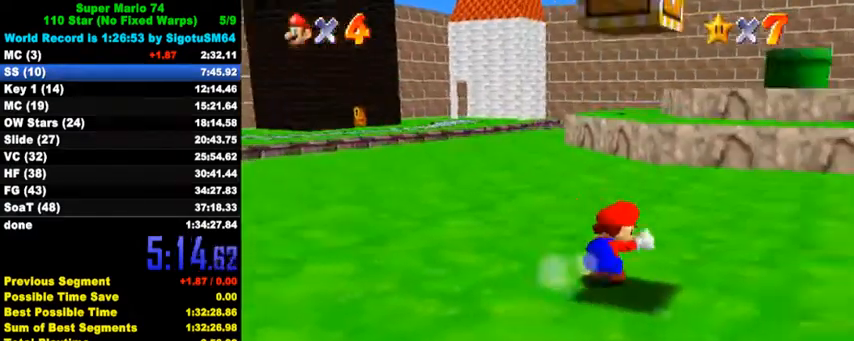
{"keys": ["up"], "events": []}
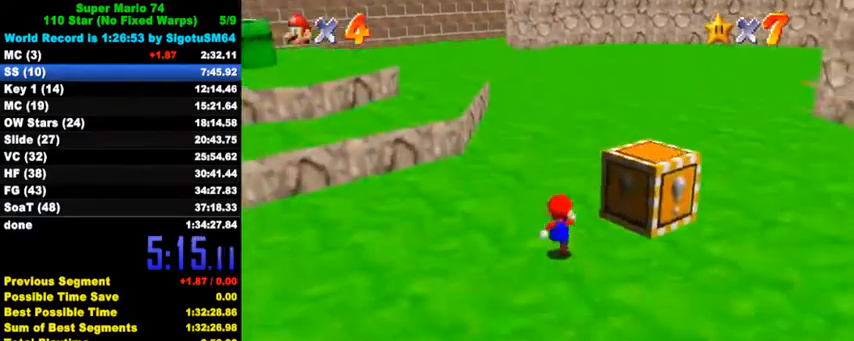
{"keys": ["shift", "up"], "events": [[33, "left", "down"], [233, "shift", "down"], [333, "left", "up"]]}
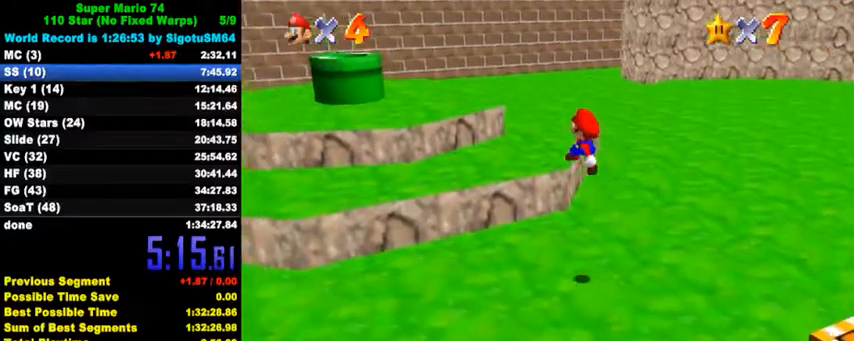
{"keys": ["left", "up"], "events": [[100, "up", "up"], [167, "down", "down"], [167, "right", "down"], [267, "right", "up"], [267, "shift", "up"], [333, "ctrl", "down"], [333, "down", "up"], [333, "left", "down"], [433, "ctrl", "up"], [433, "up", "down"]]}
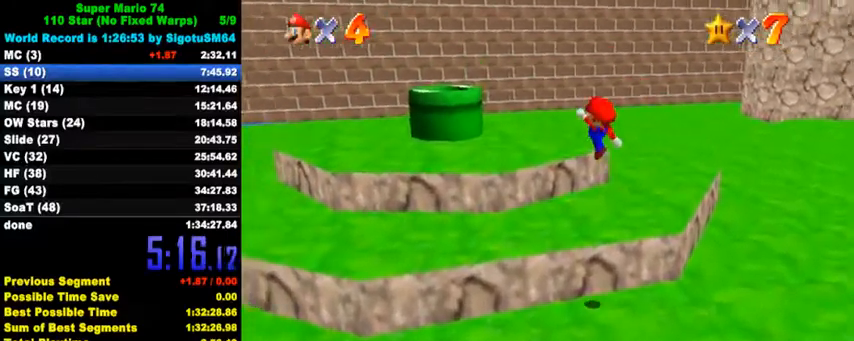
{"keys": ["left", "shift", "up"], "events": [[400, "shift", "down"]]}
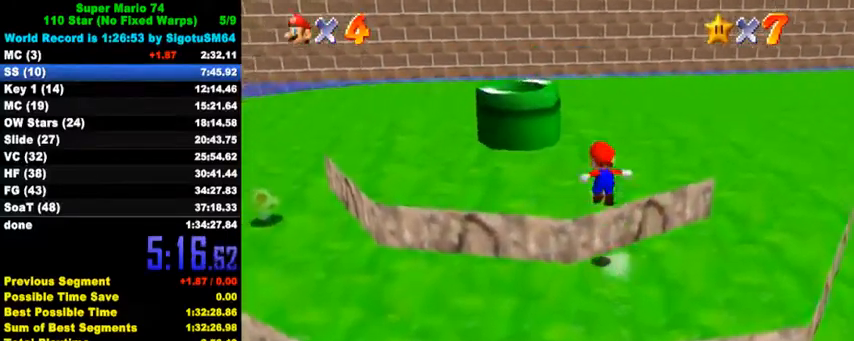
{"keys": [], "events": [[300, "shift", "up"], [367, "ctrl", "down"], [433, "ctrl", "up"], [433, "up", "up"], [467, "left", "up"]]}
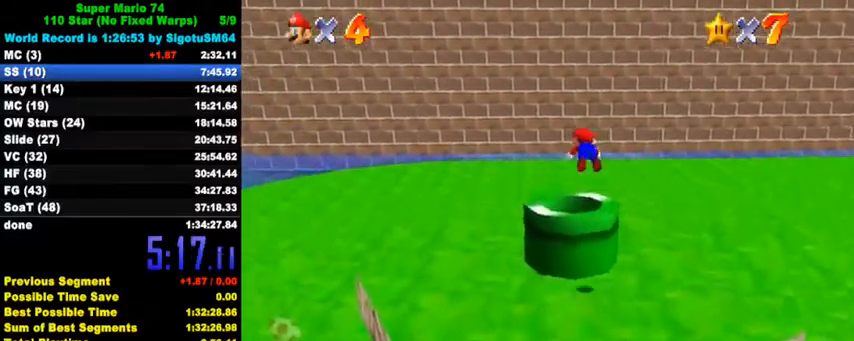
{"keys": ["down"], "events": [[33, "down", "down"]]}
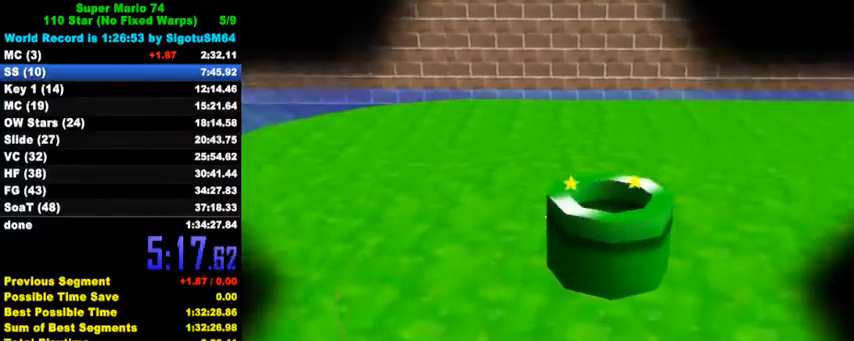
{"keys": [], "events": [[133, "down", "up"]]}
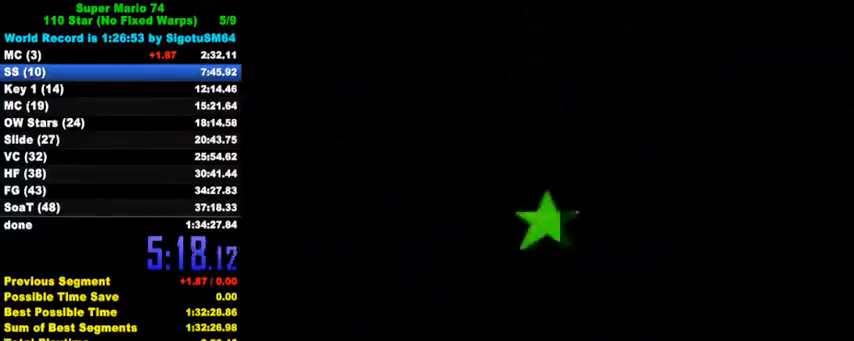
{"keys": [], "events": [[333, "ctrl", "down"], [333, "shift", "down"], [433, "ctrl", "up"], [433, "shift", "up"]]}
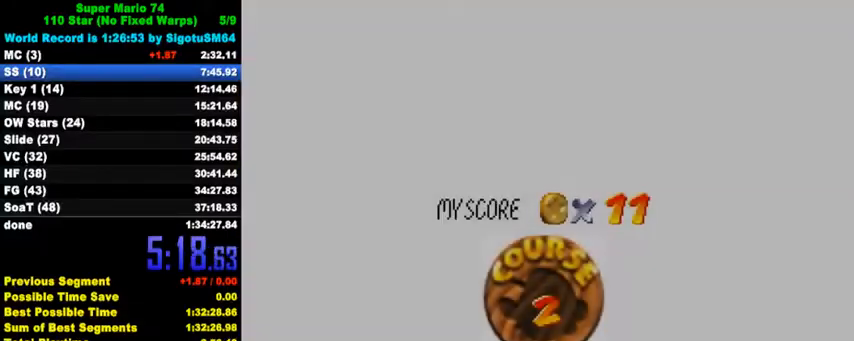
{"keys": [], "events": [[33, "ctrl", "down"], [33, "shift", "down"], [133, "ctrl", "up"], [133, "shift", "up"], [200, "ctrl", "down"], [200, "shift", "down"], [267, "shift", "up"], [300, "ctrl", "up"], [367, "ctrl", "down"], [367, "shift", "down"], [433, "shift", "up"], [467, "ctrl", "up"]]}
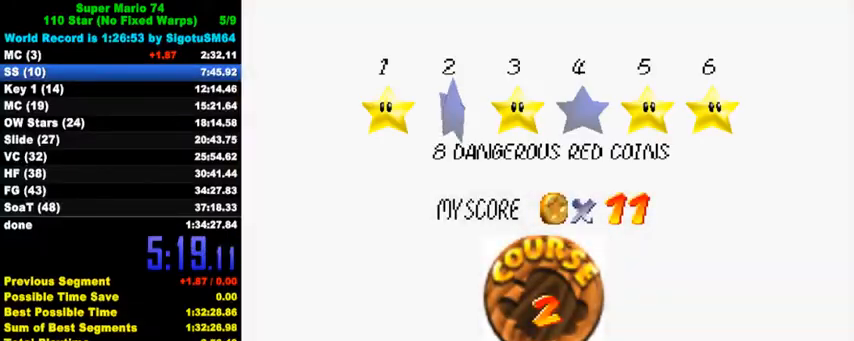
{"keys": ["ctrl", "shift"], "events": [[33, "ctrl", "down"], [33, "shift", "down"], [100, "shift", "up"], [133, "ctrl", "up"], [200, "ctrl", "down"], [200, "shift", "down"], [267, "ctrl", "up"], [267, "shift", "up"], [367, "ctrl", "down"], [367, "shift", "down"], [400, "shift", "up"], [433, "ctrl", "up"], [500, "ctrl", "down"], [500, "shift", "down"]]}
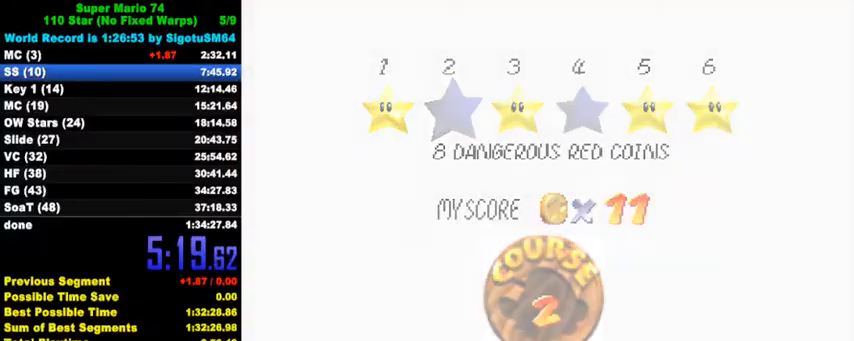
{"keys": [], "events": [[200, "ctrl", "up"], [200, "shift", "up"]]}
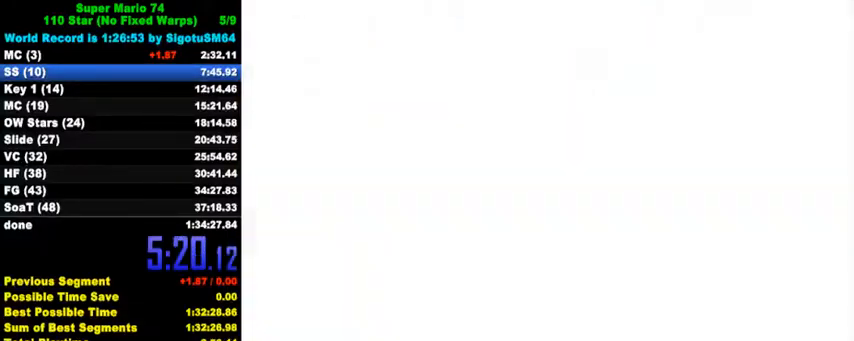
{"keys": [], "events": [[100, "c", "down"], [267, "c", "up"]]}
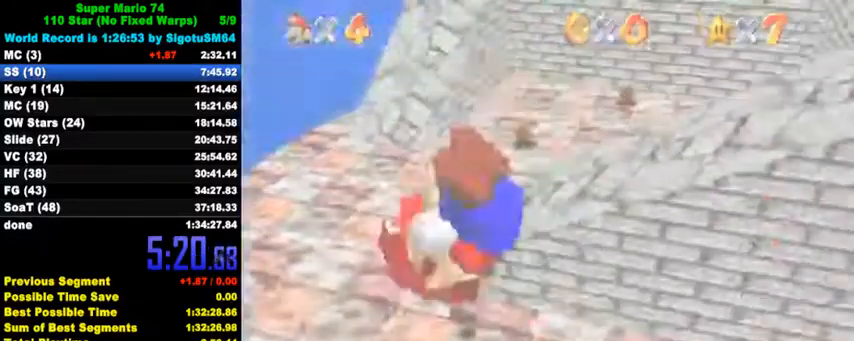
{"keys": ["up"], "events": [[333, "d", "down"], [333, "s", "down"], [433, "d", "up"], [433, "s", "up"], [433, "up", "down"]]}
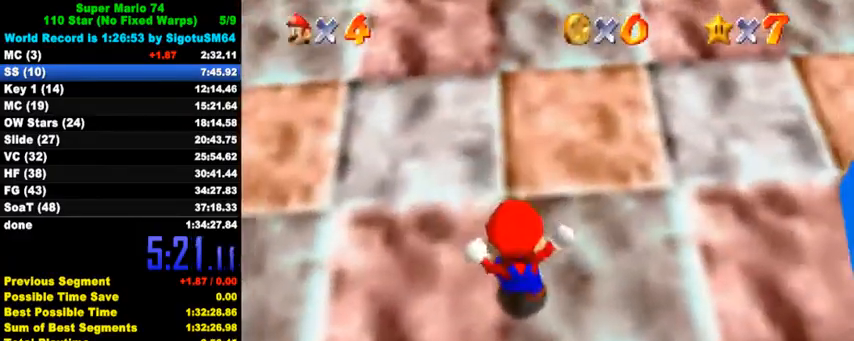
{"keys": ["up"], "events": []}
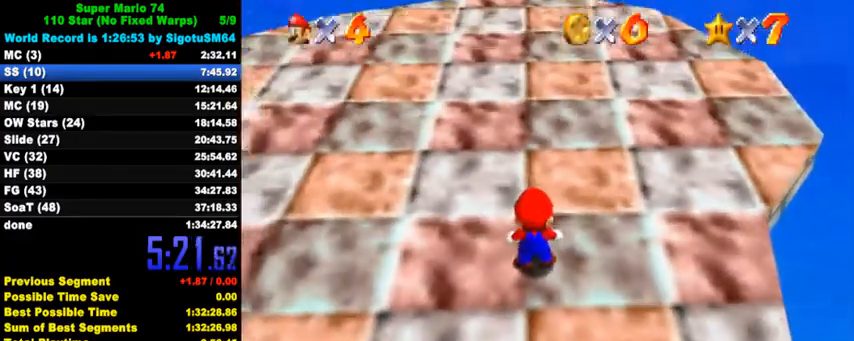
{"keys": ["up"], "events": [[200, "right", "down"], [233, "right", "up"], [233, "y", "down"], [267, "shift", "down"], [433, "shift", "up"], [433, "y", "up"]]}
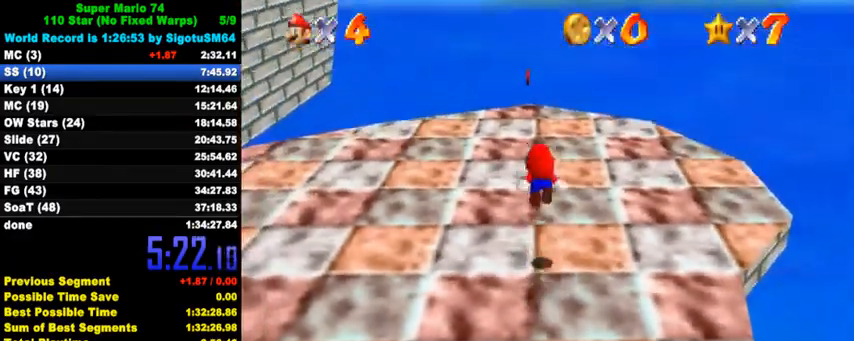
{"keys": ["d", "up"], "events": [[67, "d", "down"], [200, "d", "up"], [267, "d", "down"], [300, "right", "down"], [433, "d", "up"], [500, "d", "down"], [500, "right", "up"]]}
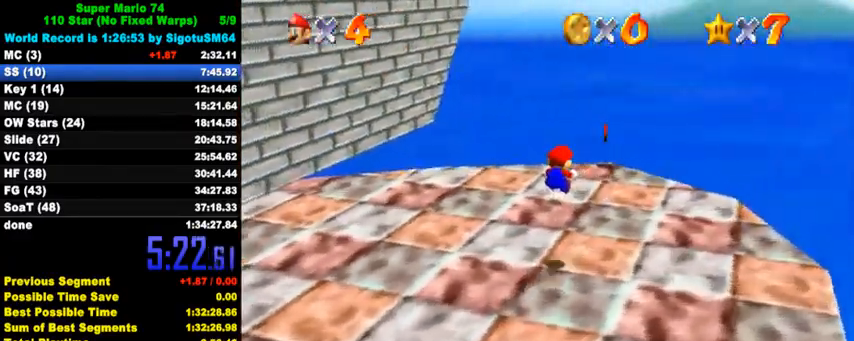
{"keys": ["d", "up"], "events": [[167, "d", "up"], [233, "d", "down"], [233, "right", "down"], [367, "d", "up"], [433, "d", "down"], [500, "right", "up"]]}
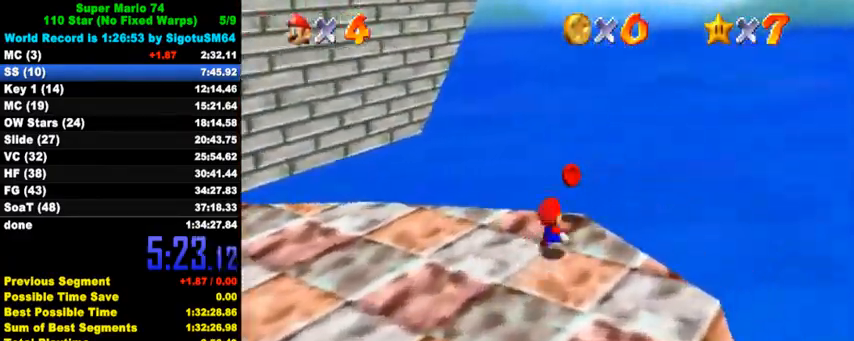
{"keys": ["down", "left"], "events": [[67, "d", "up"], [67, "left", "down"], [100, "up", "up"], [167, "down", "down"], [233, "shift", "down"], [433, "shift", "up"]]}